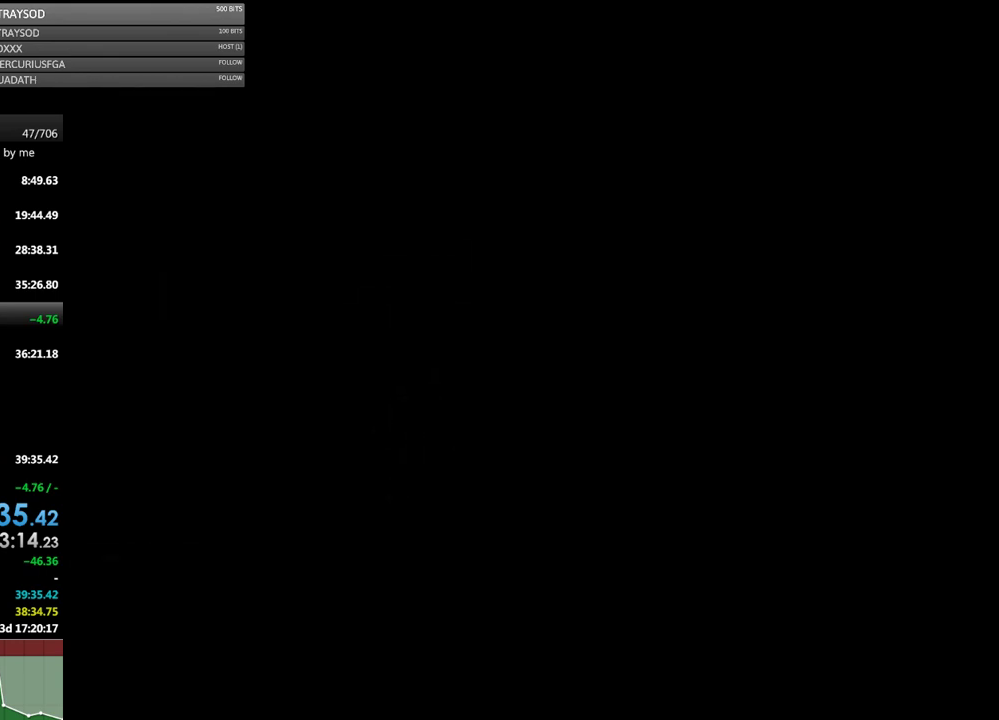
Gameplay with a controller (Xbox layout); each line is a JSON object with the inputs held at the frame after it. "events" lists button and stick changes between this image and that frame as [ms after this image, input, new state], when the widget could be followed in between. Not read: L3 R3 right_stick.
{"buttons": [], "left_stick": "right", "events": [[367, "left_stick", "right"]]}
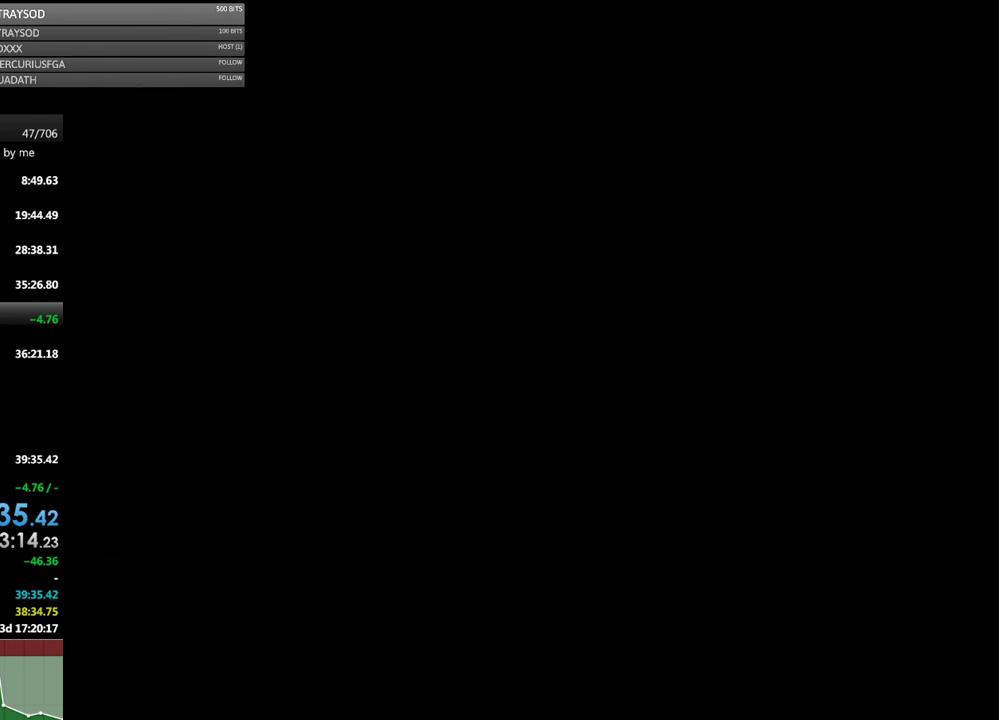
{"buttons": [], "left_stick": "right", "events": []}
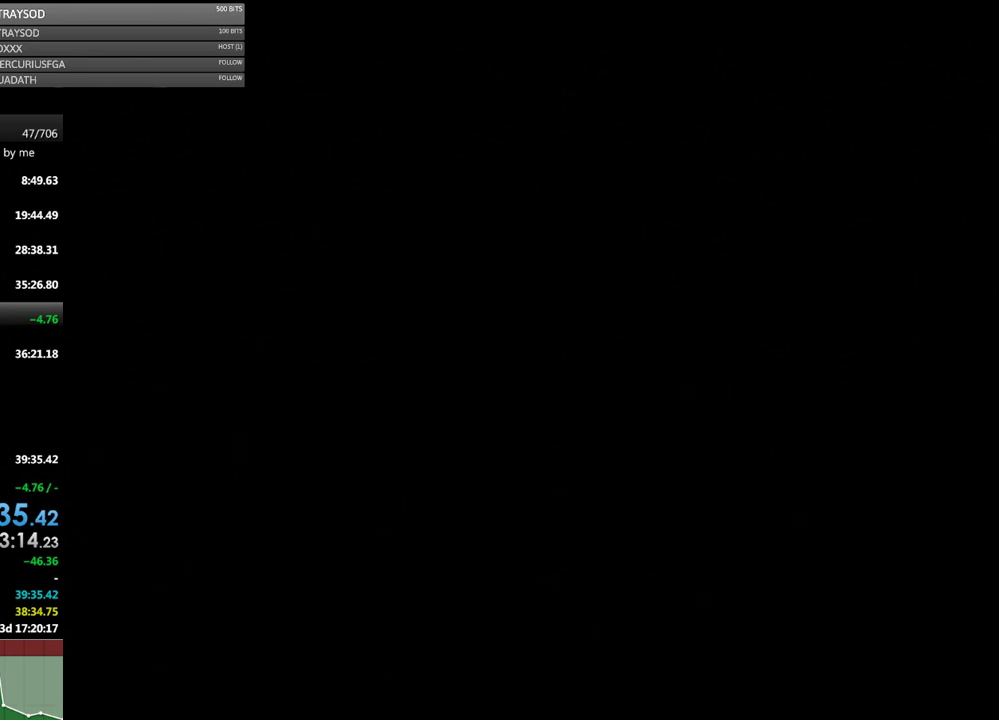
{"buttons": [], "left_stick": "right", "events": []}
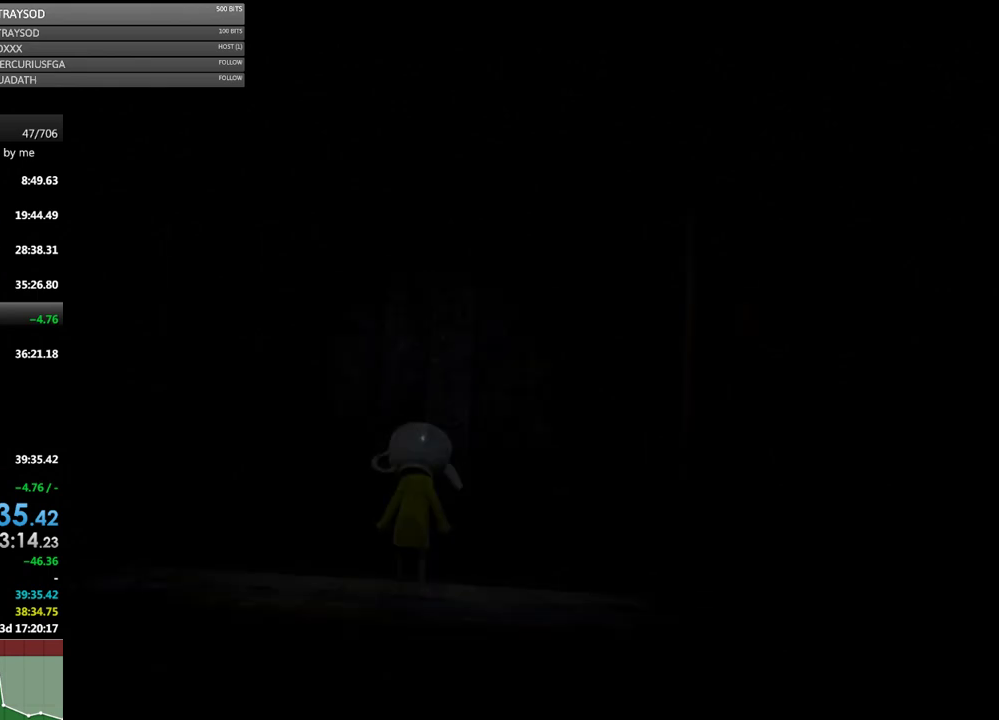
{"buttons": [], "left_stick": "right", "events": []}
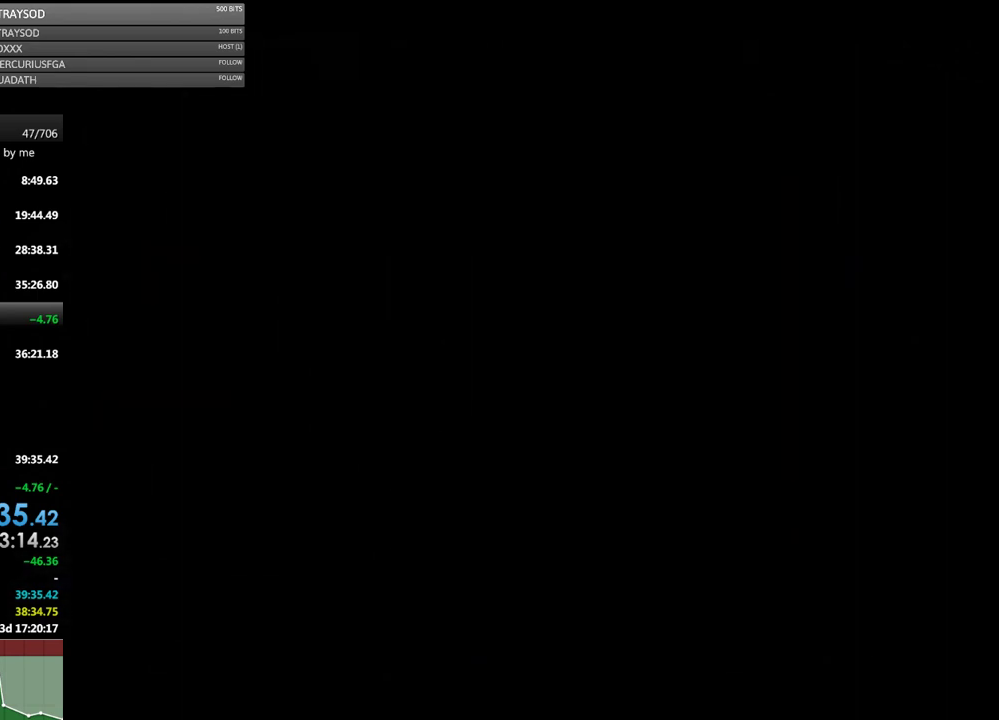
{"buttons": [], "left_stick": "right", "events": []}
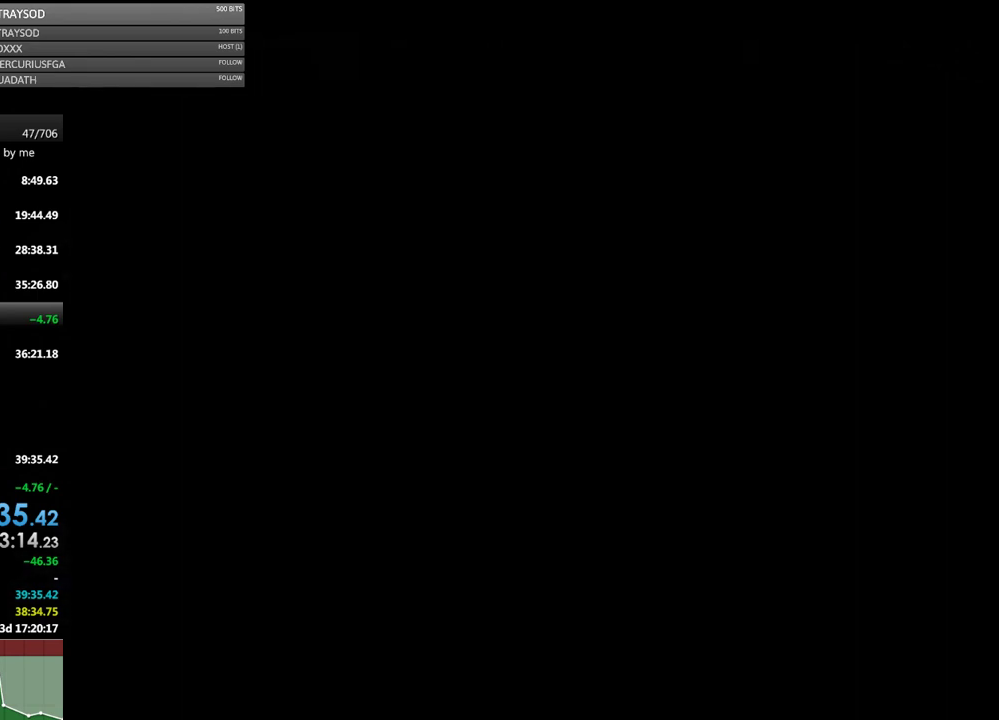
{"buttons": [], "left_stick": "right", "events": []}
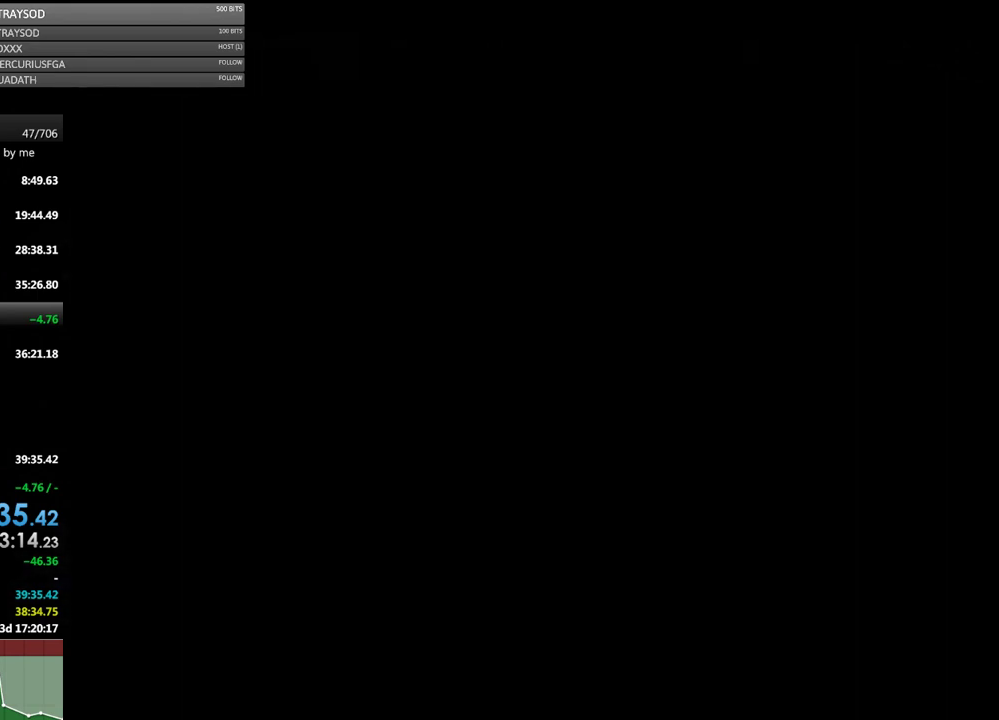
{"buttons": [], "left_stick": "right", "events": []}
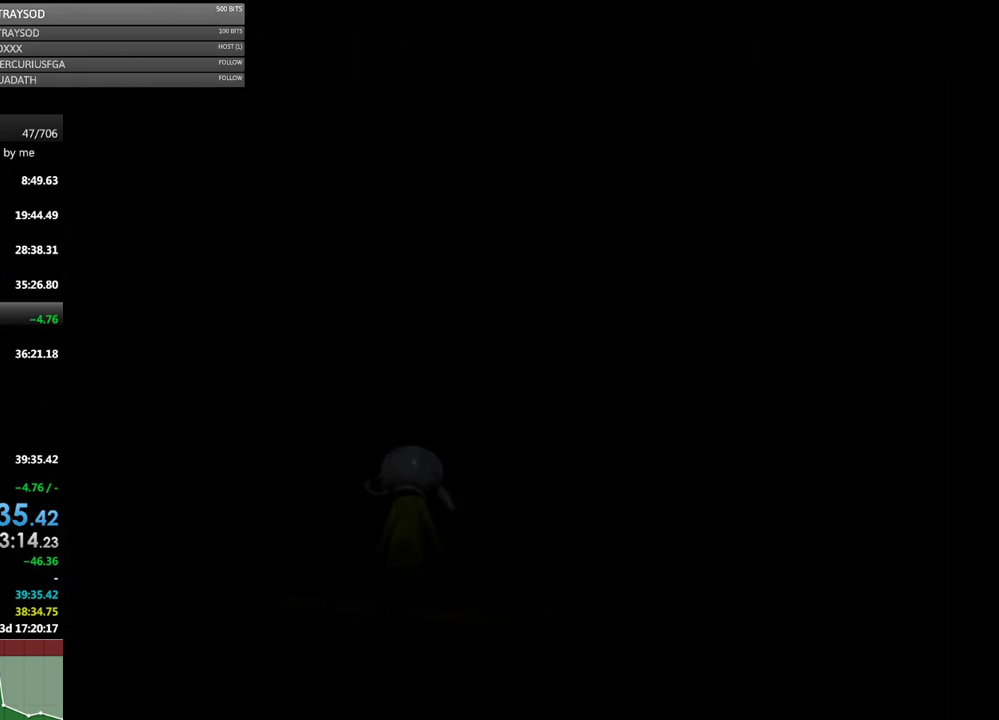
{"buttons": [], "left_stick": "right", "events": []}
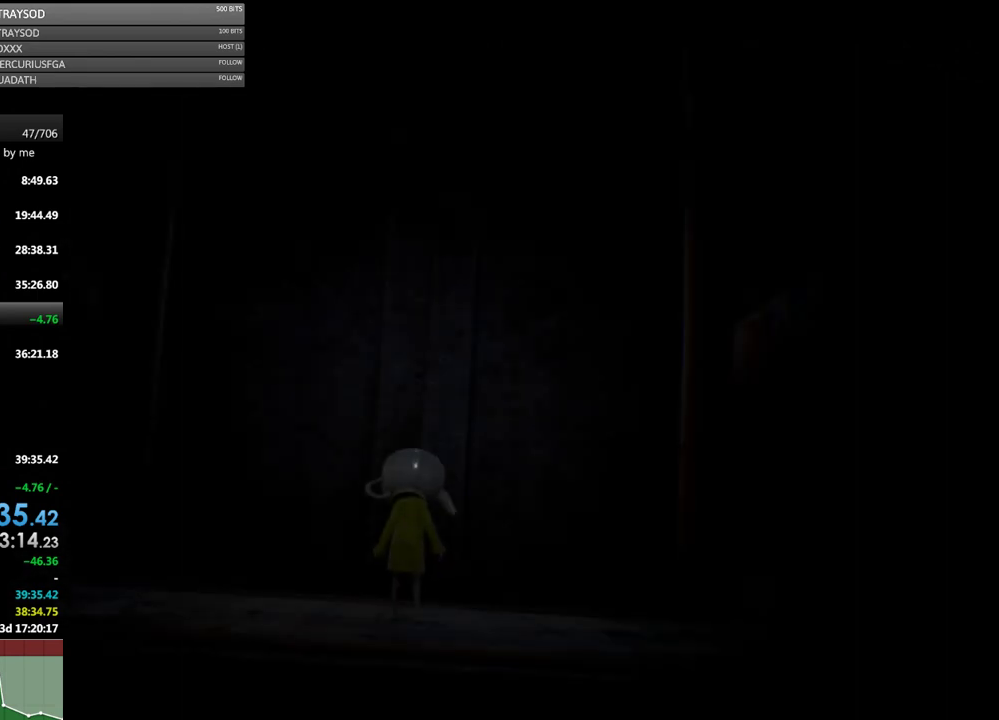
{"buttons": [], "left_stick": "right", "events": []}
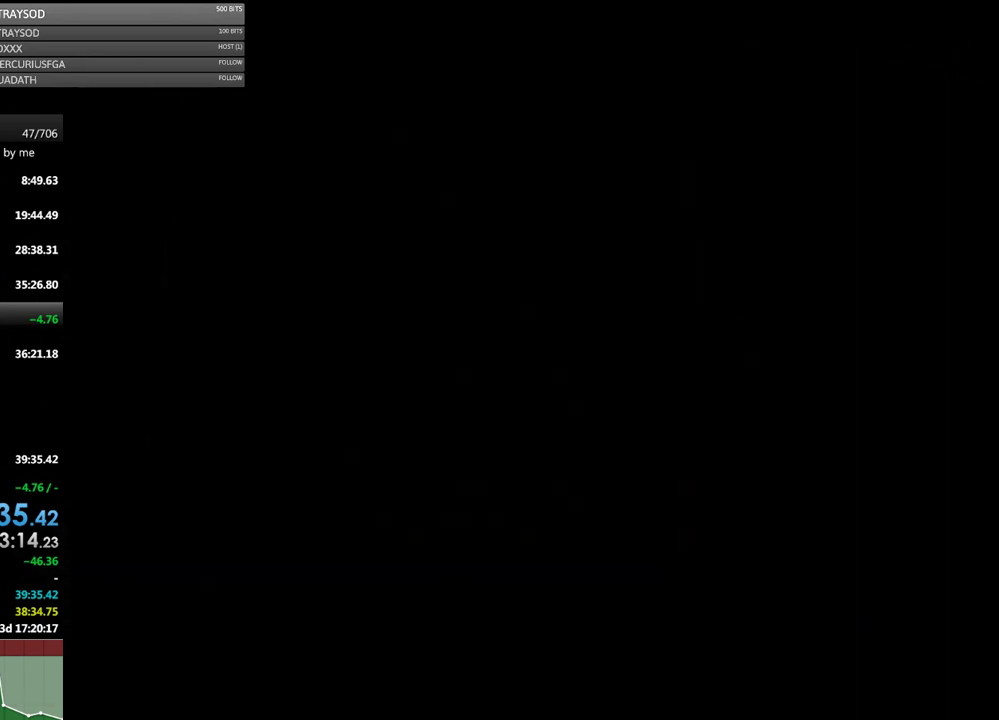
{"buttons": [], "left_stick": "center", "events": [[433, "left_stick", "center"]]}
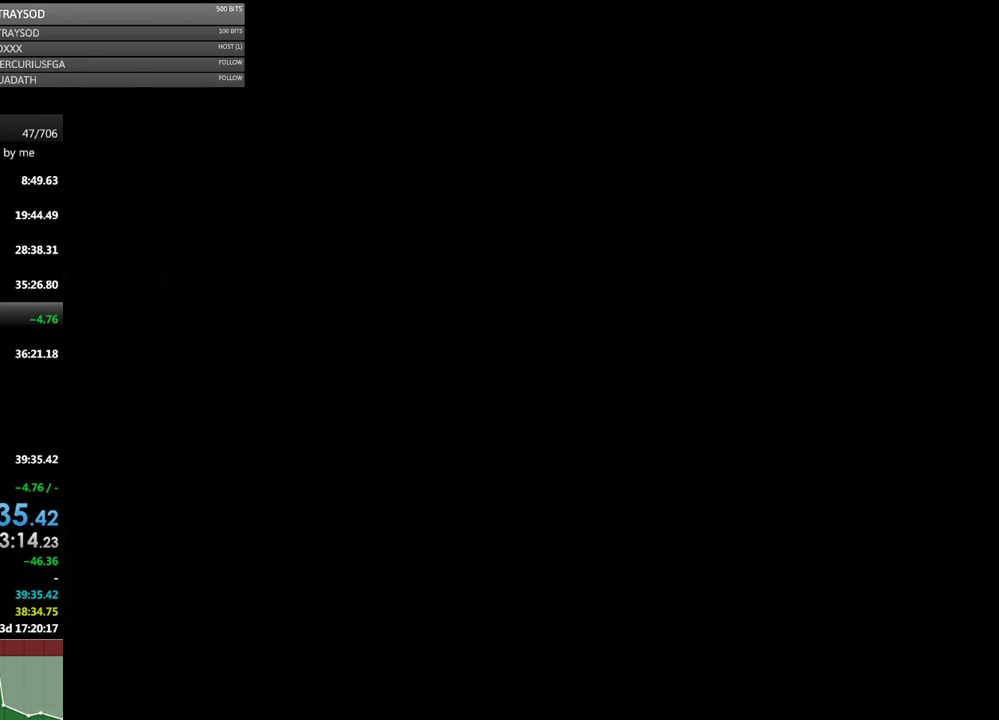
{"buttons": [], "left_stick": "center", "events": []}
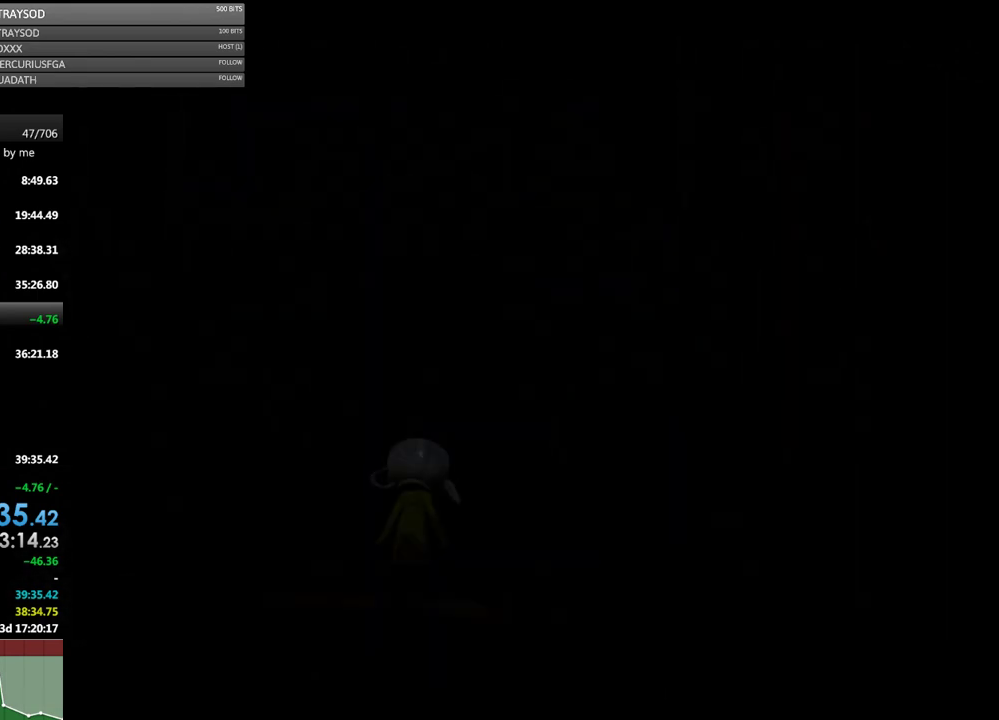
{"buttons": [], "left_stick": "center", "events": []}
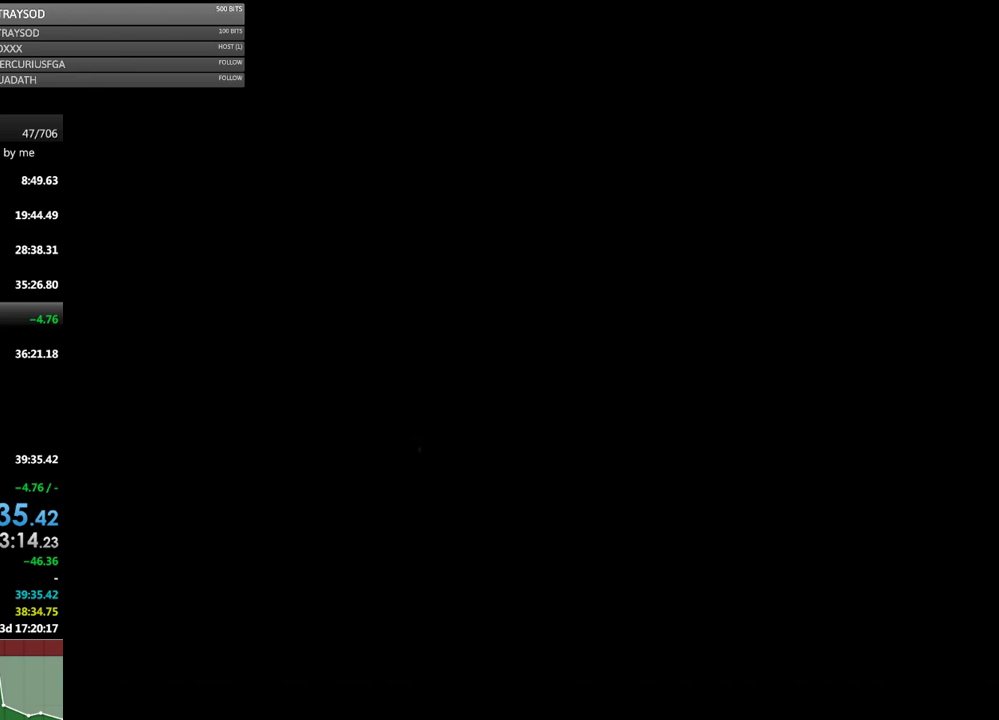
{"buttons": [], "left_stick": "center", "events": []}
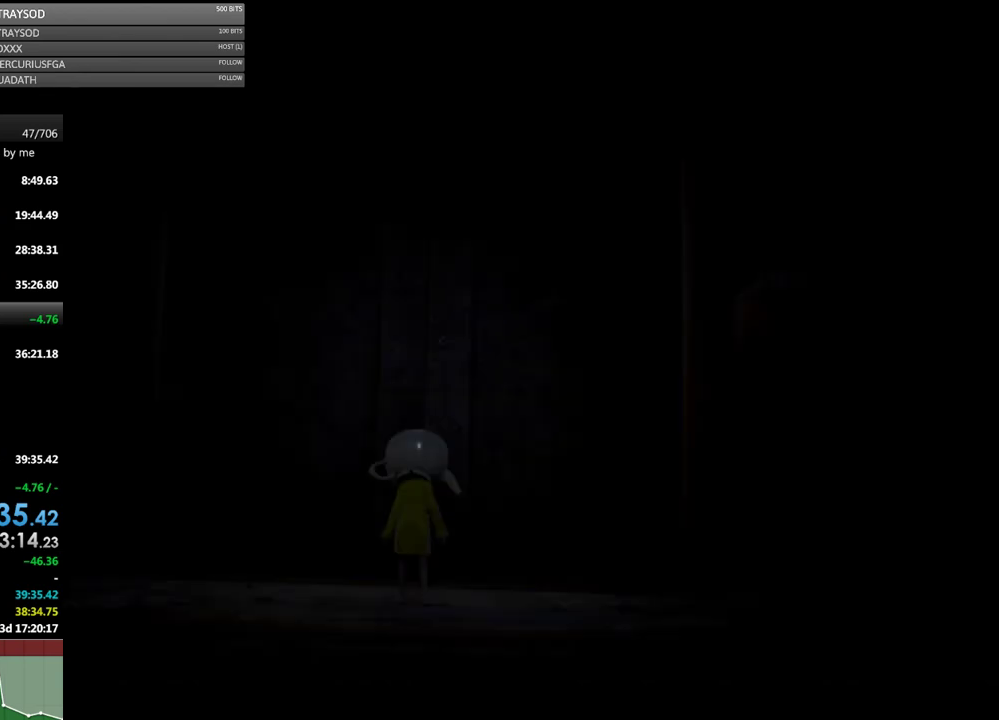
{"buttons": [], "left_stick": "center", "events": []}
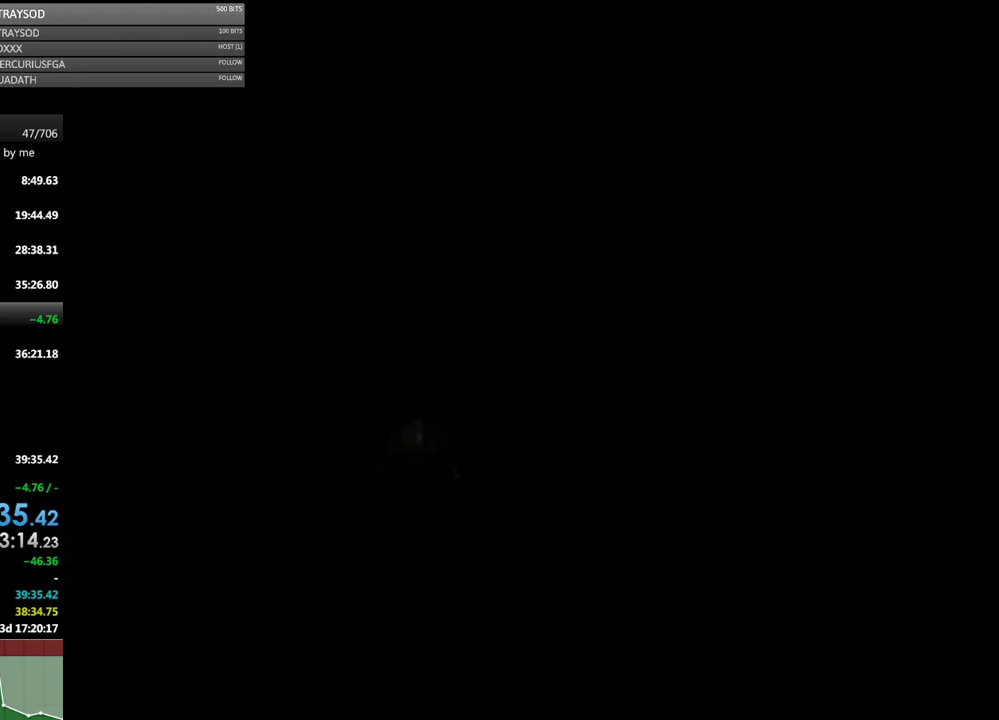
{"buttons": [], "left_stick": "center", "events": []}
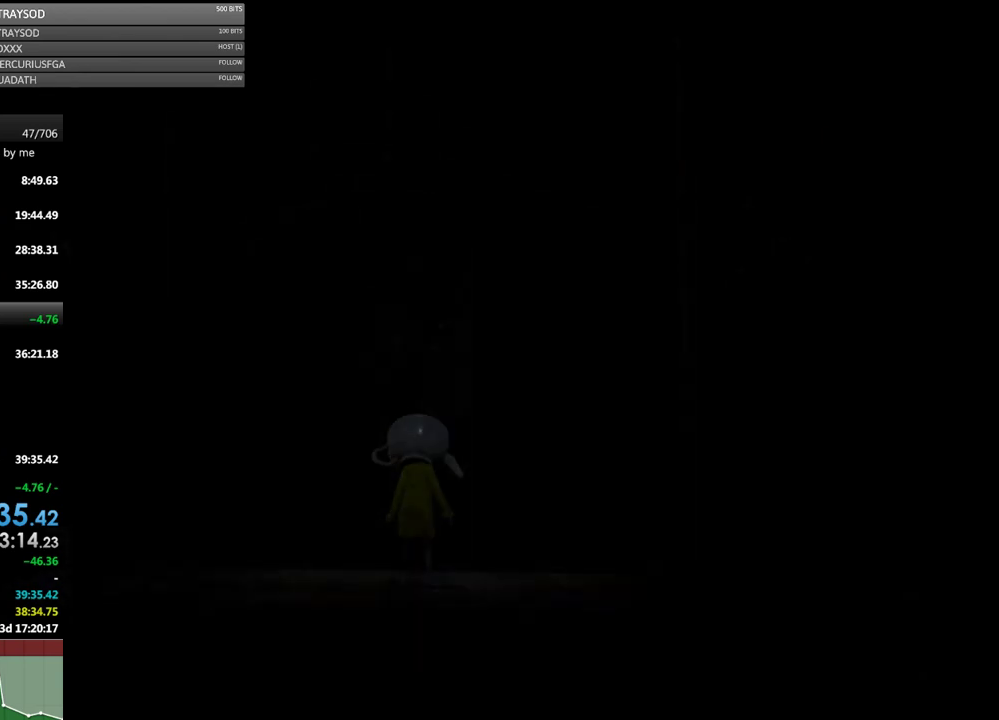
{"buttons": [], "left_stick": "center", "events": []}
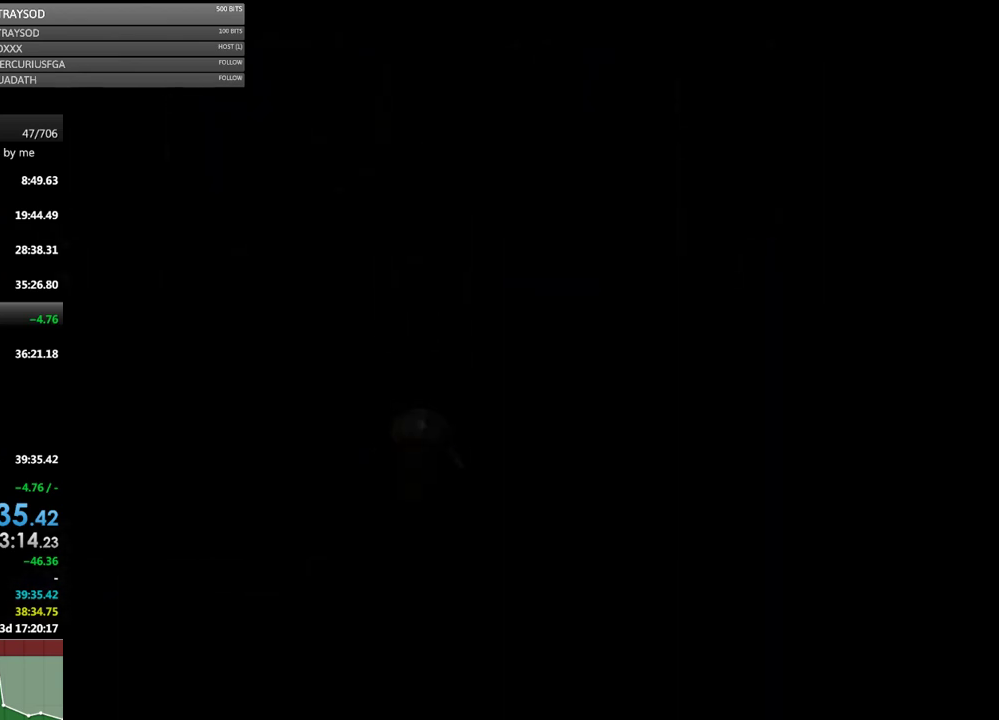
{"buttons": [], "left_stick": "up", "events": [[367, "left_stick", "up"]]}
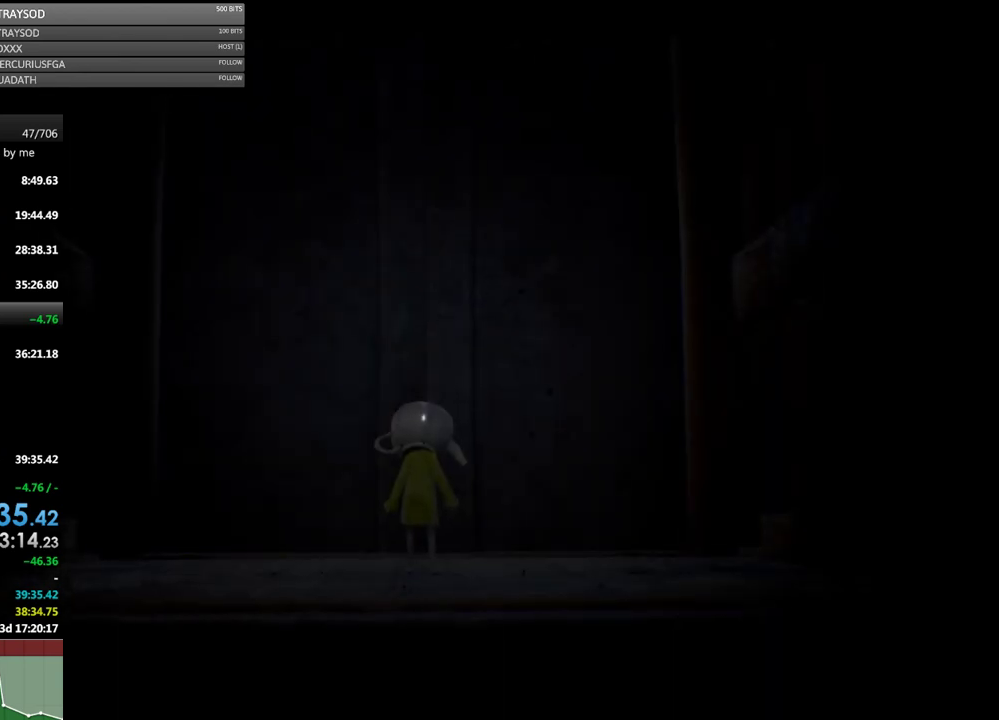
{"buttons": [], "left_stick": "up", "events": []}
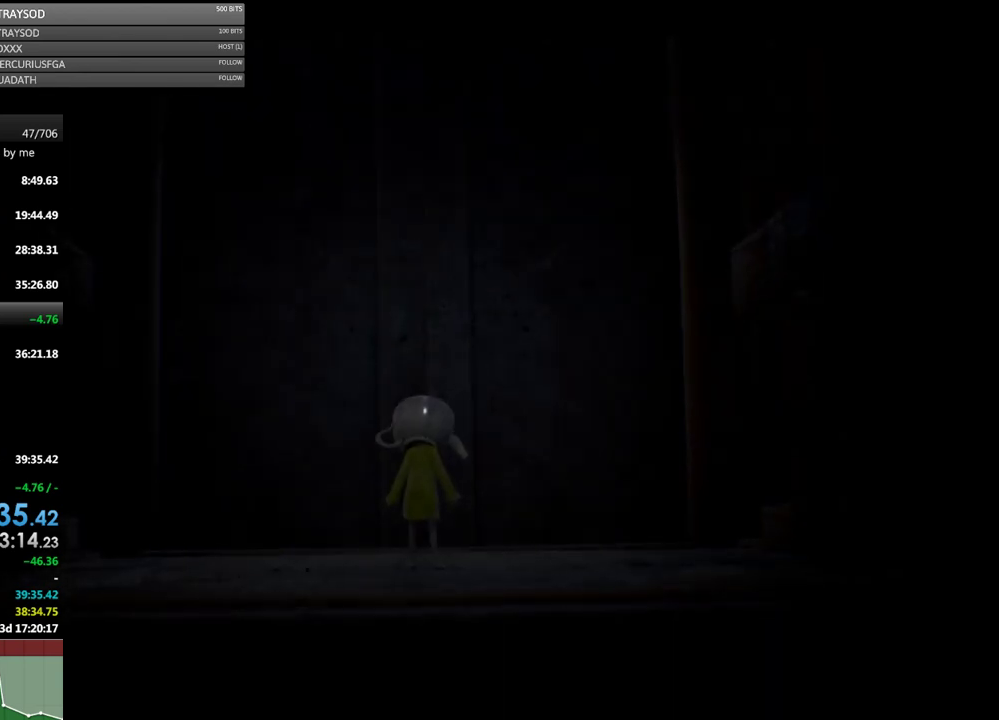
{"buttons": [], "left_stick": "up", "events": []}
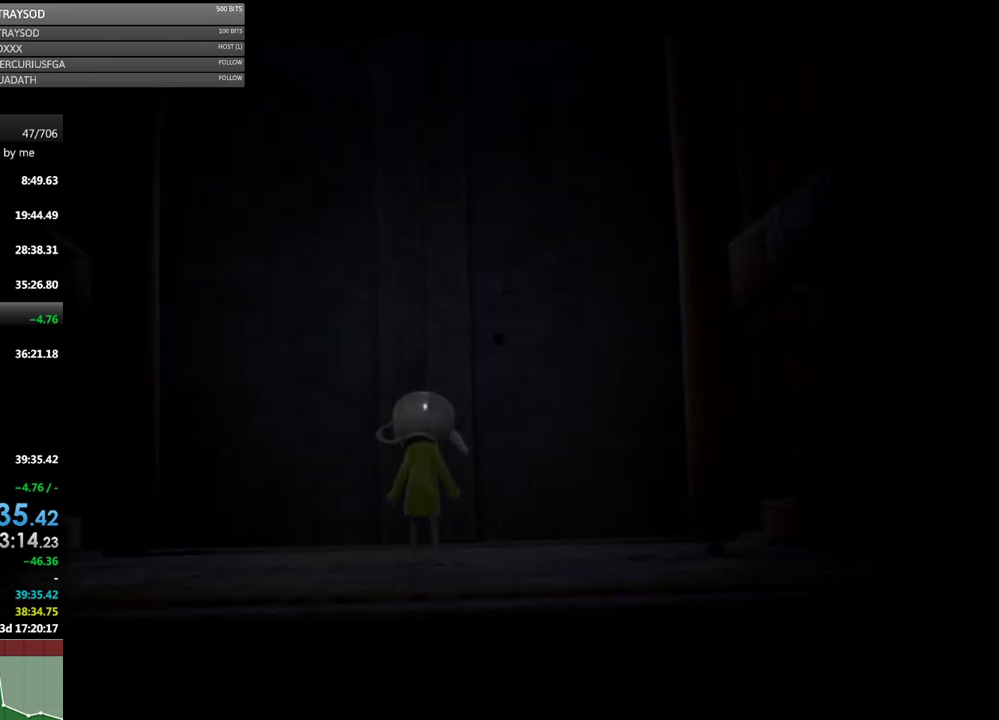
{"buttons": [], "left_stick": "up", "events": []}
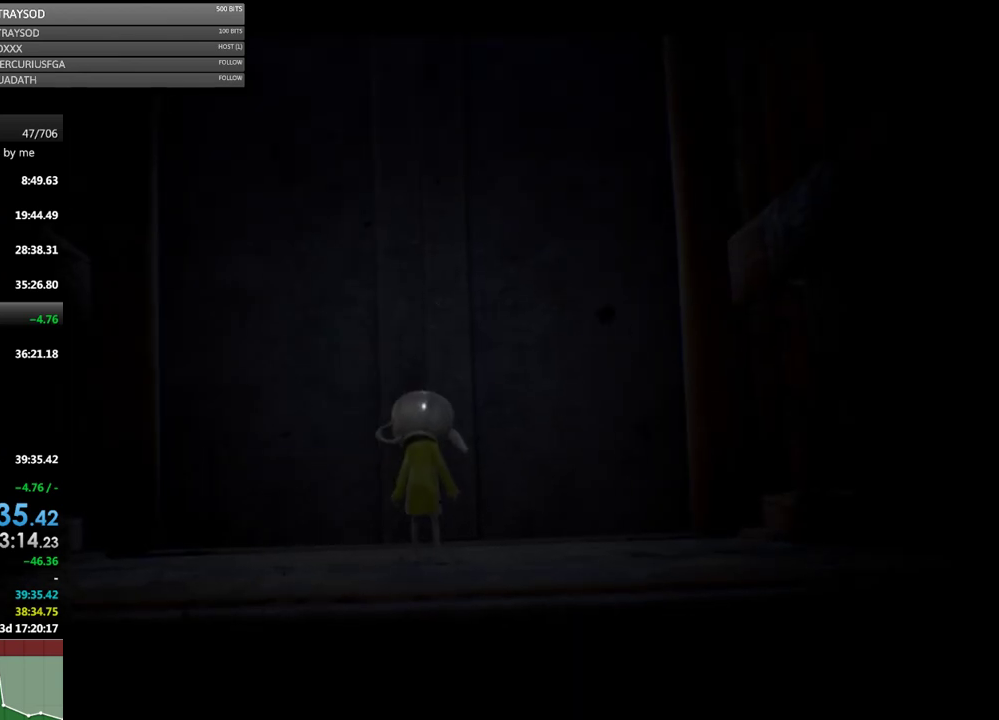
{"buttons": [], "left_stick": "up", "events": []}
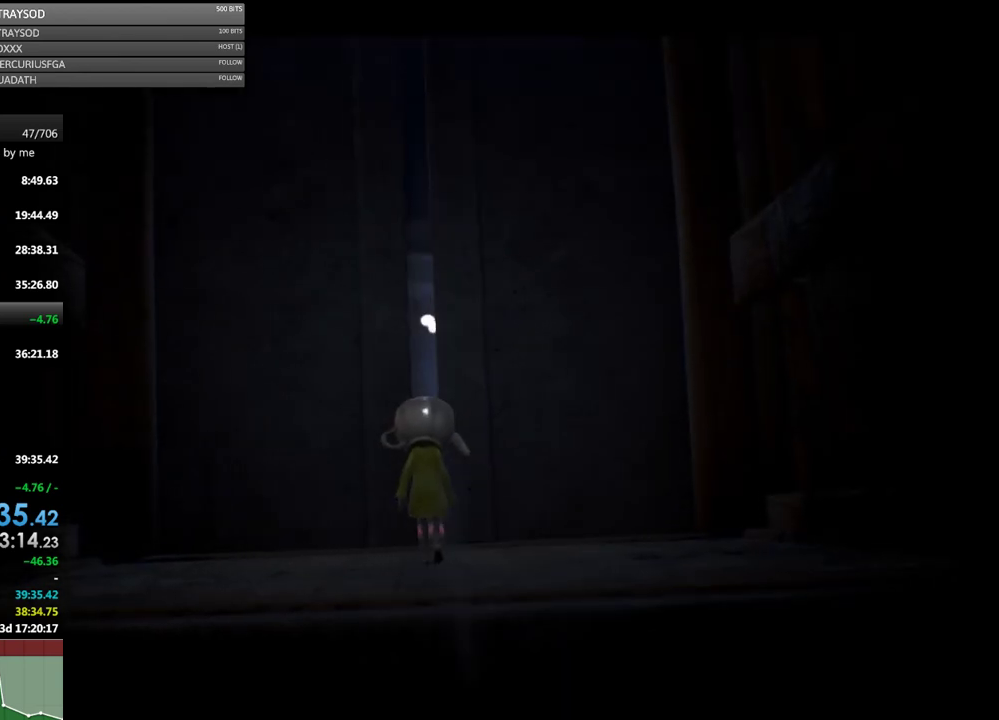
{"buttons": [], "left_stick": "up", "events": []}
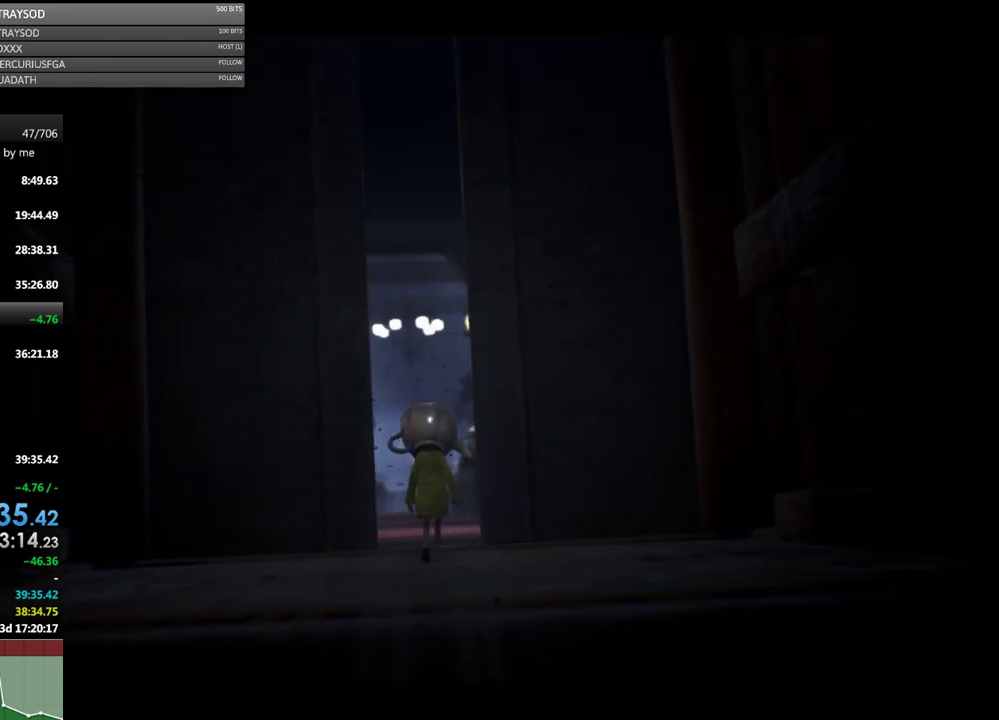
{"buttons": [], "left_stick": "up", "events": []}
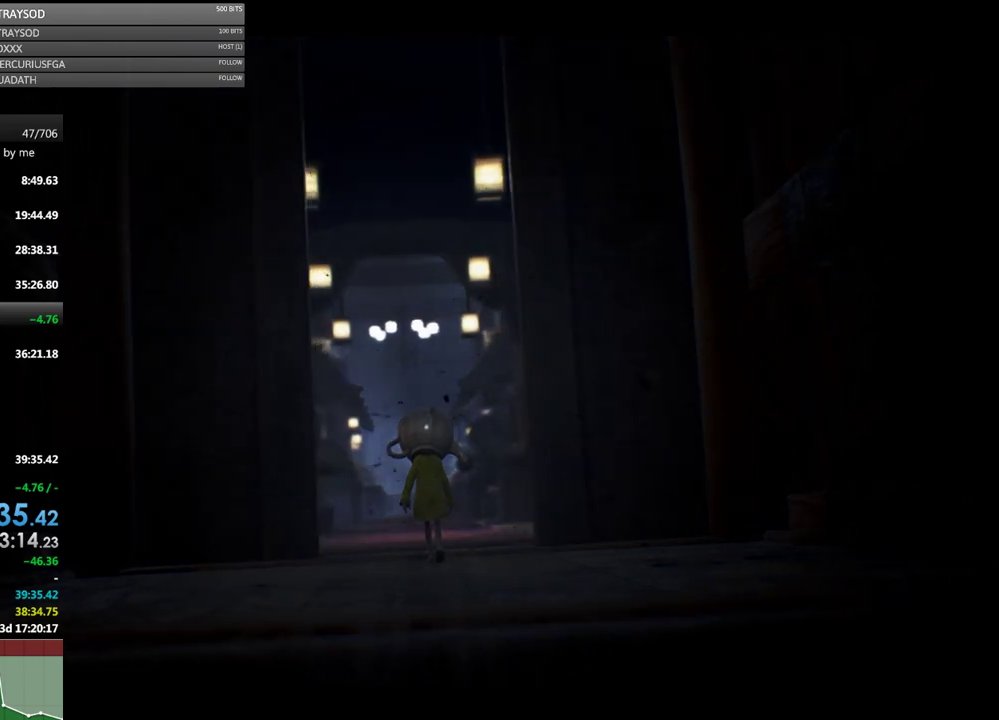
{"buttons": [], "left_stick": "up", "events": []}
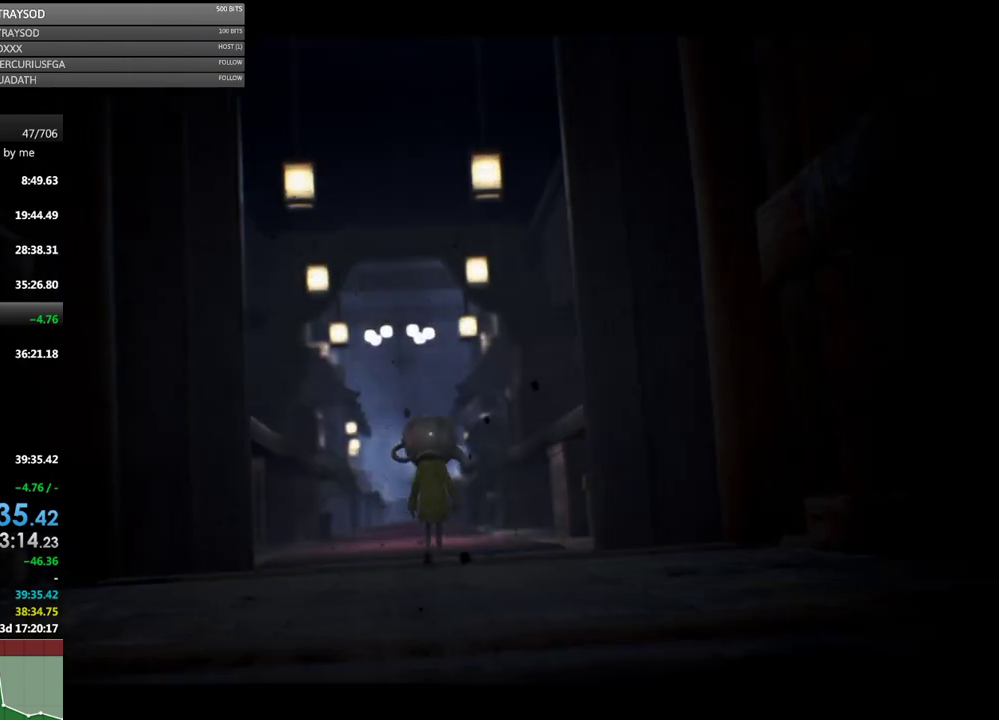
{"buttons": ["X"], "left_stick": "up", "events": [[333, "X", "down"]]}
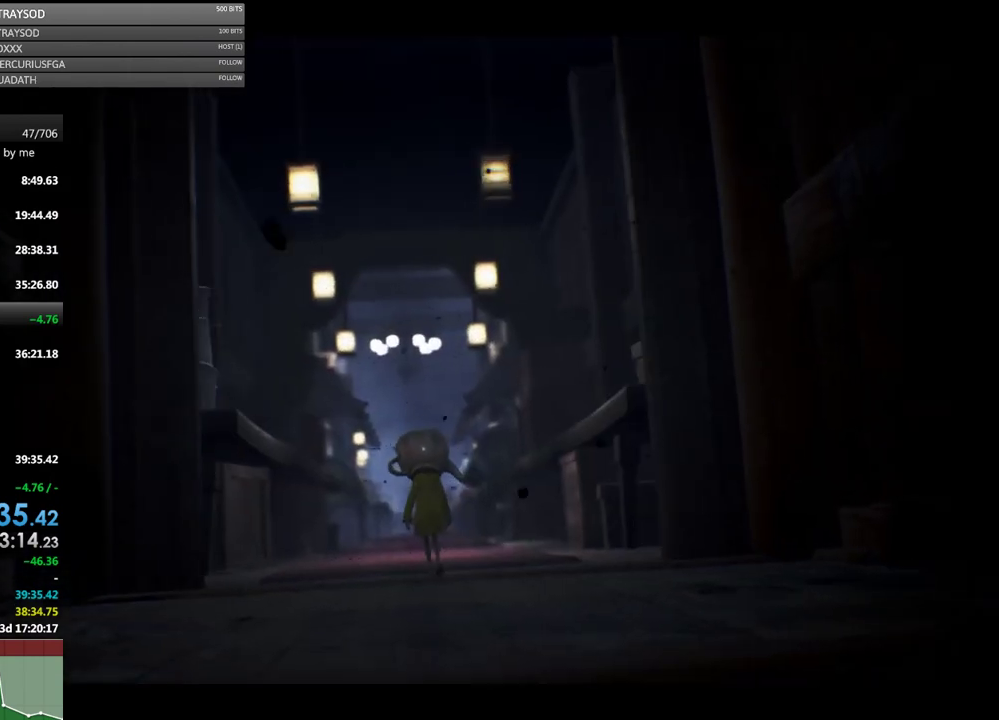
{"buttons": [], "left_stick": "up", "events": [[500, "X", "up"]]}
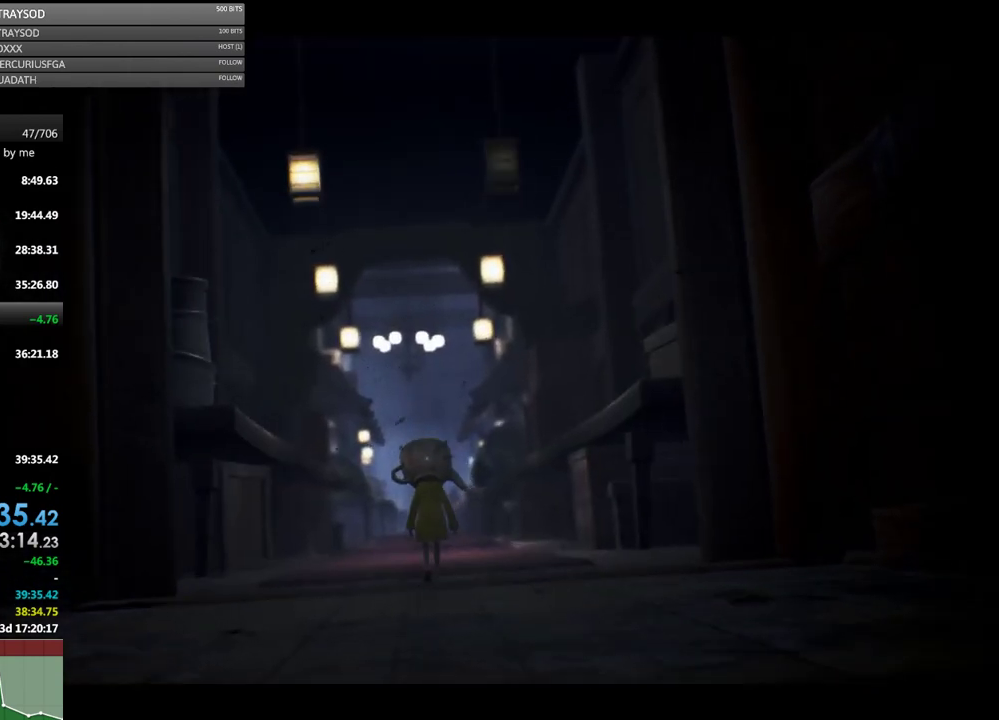
{"buttons": [], "left_stick": "up", "events": []}
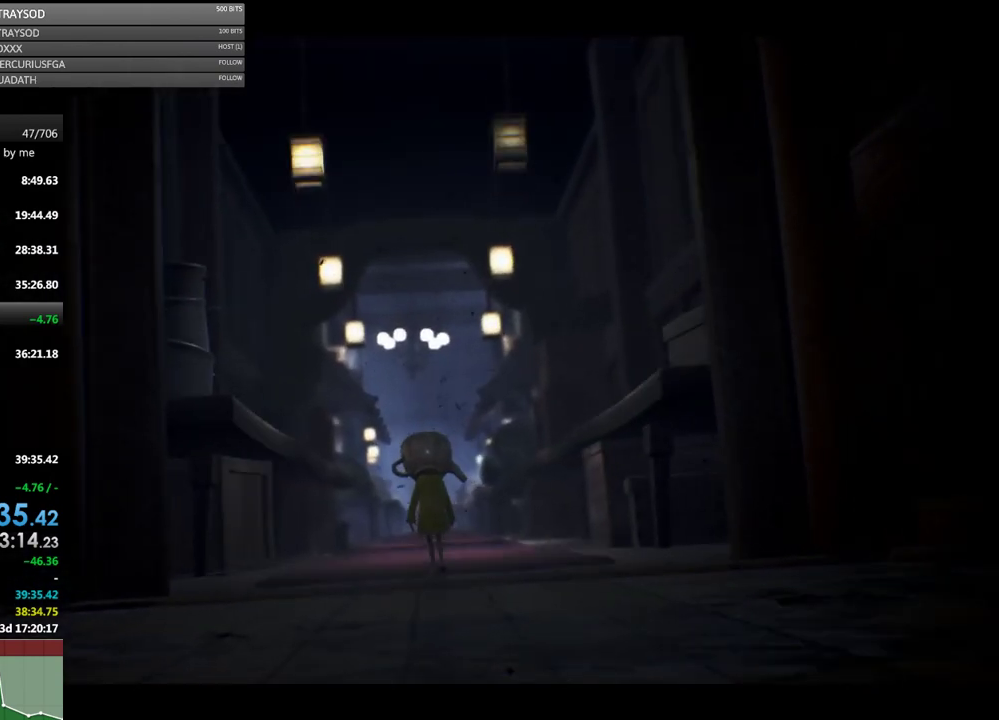
{"buttons": [], "left_stick": "up", "events": []}